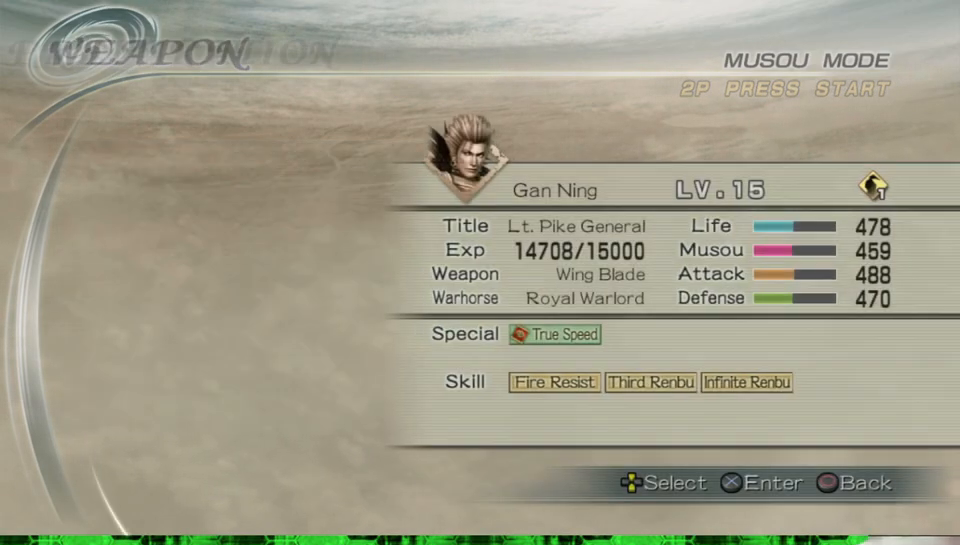
Gameplay with a controller (Xbox layout); each line is a JSON object with the inputs held at the frame after it. "events" lists button and stick changes between this image and that frame as [ms after this image, input, new state], when the widget could be followed in between. Not read: L3 R3.
{"buttons": [], "left_stick": "center", "right_stick": "center", "events": []}
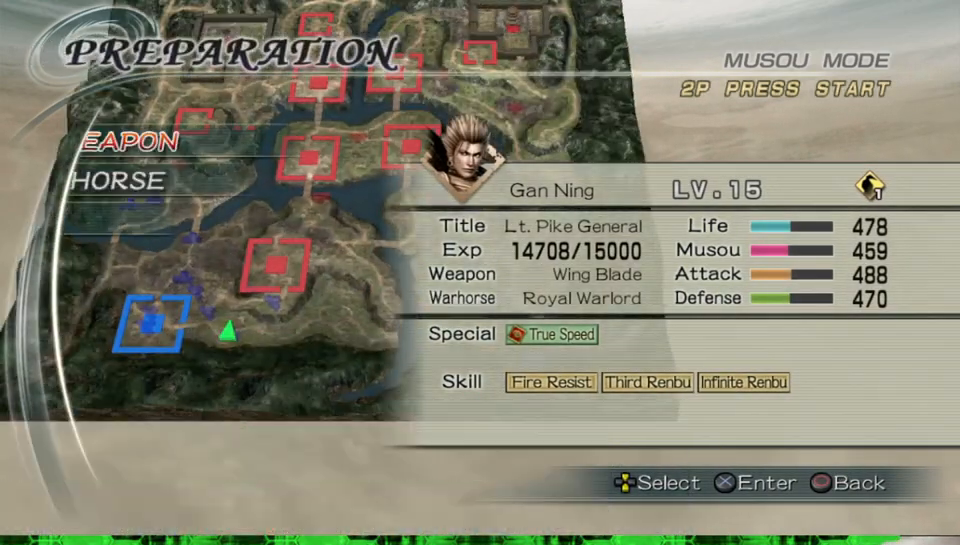
{"buttons": ["DPAD_DOWN"], "left_stick": "center", "right_stick": "center", "events": [[433, "DPAD_DOWN", "down"]]}
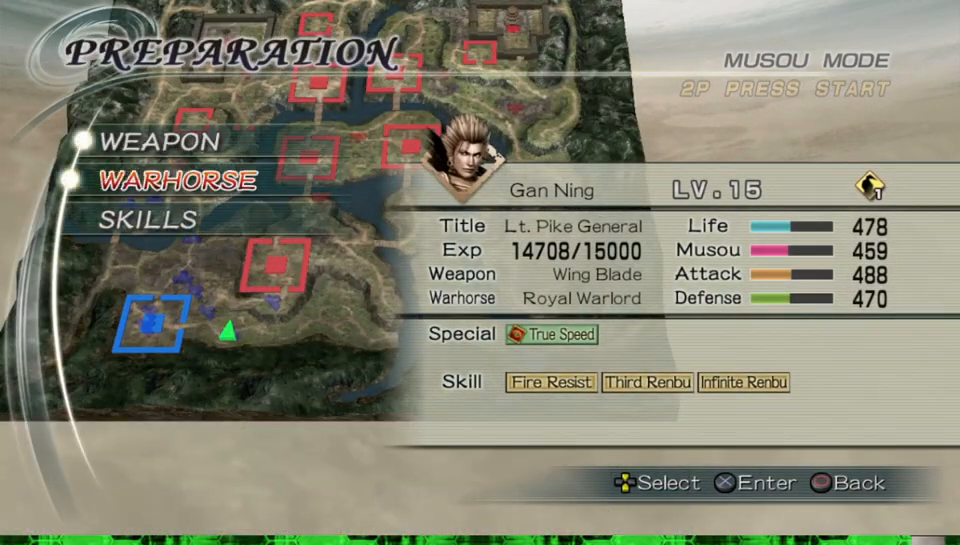
{"buttons": [], "left_stick": "center", "right_stick": "center", "events": [[33, "DPAD_DOWN", "up"], [150, "A", "down"], [283, "A", "up"]]}
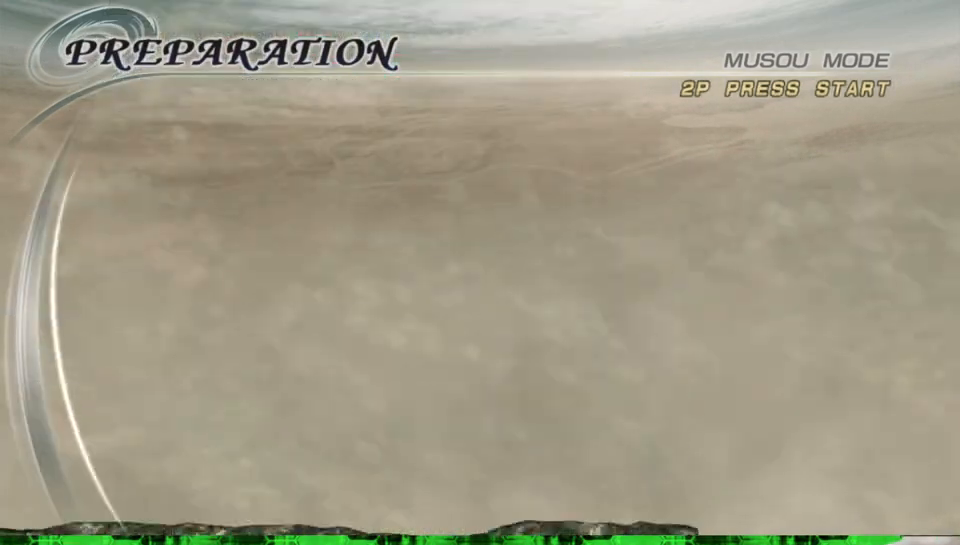
{"buttons": [], "left_stick": "center", "right_stick": "center", "events": []}
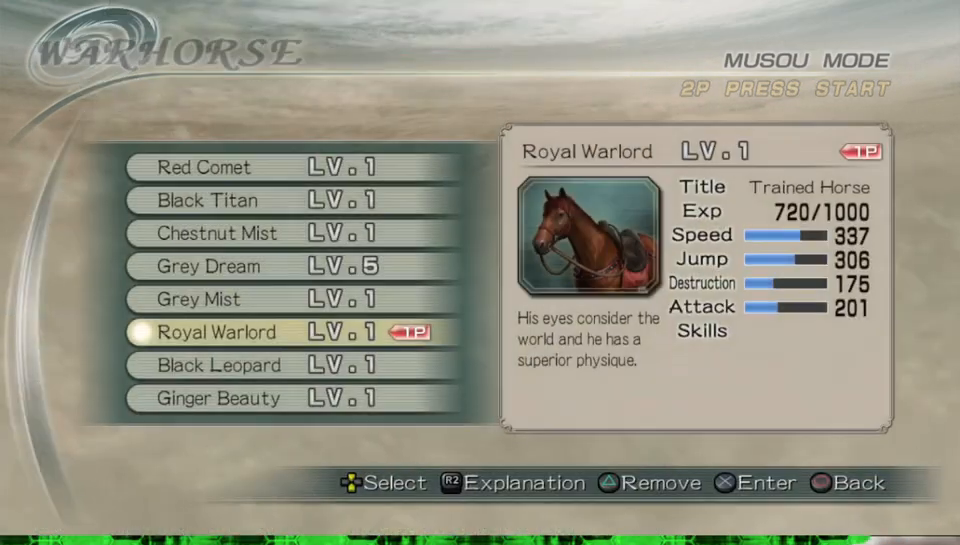
{"buttons": [], "left_stick": "center", "right_stick": "center", "events": []}
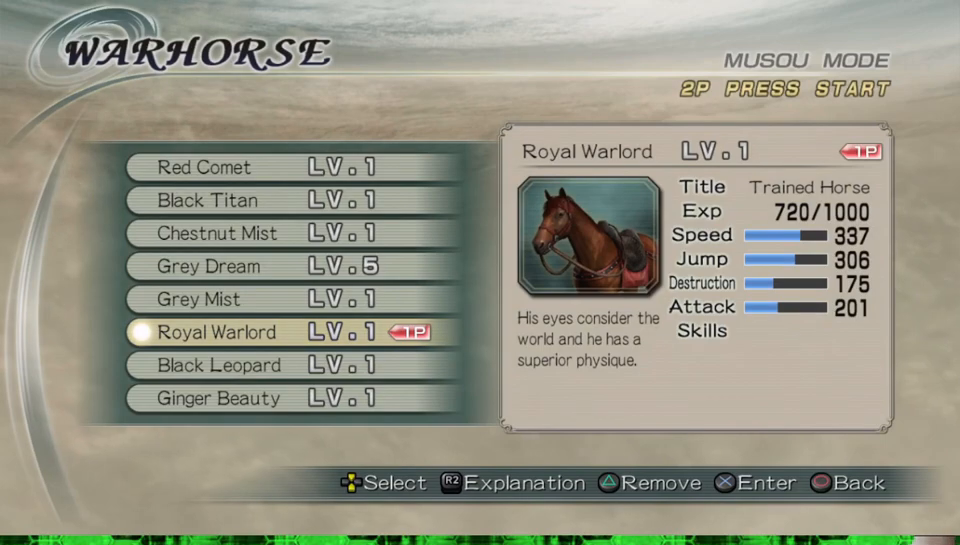
{"buttons": [], "left_stick": "center", "right_stick": "center", "events": []}
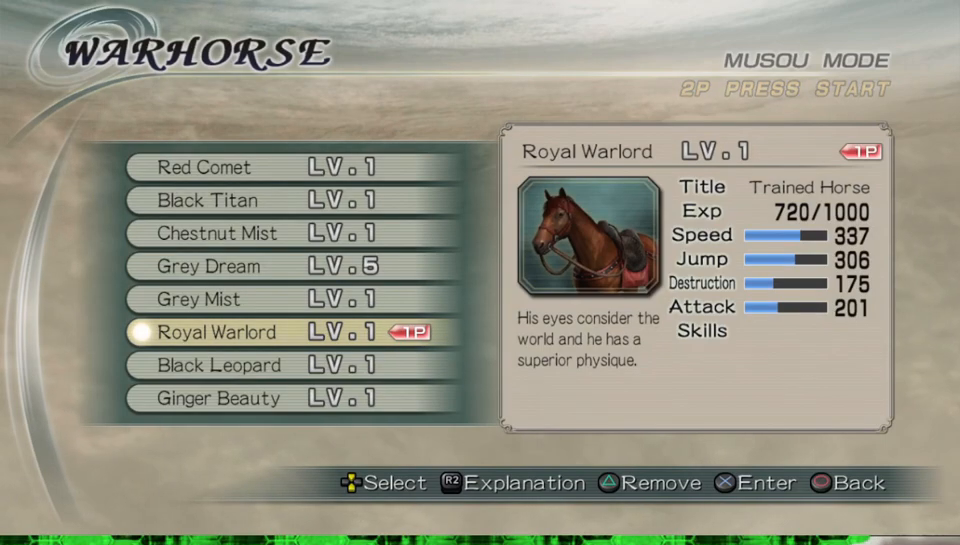
{"buttons": [], "left_stick": "center", "right_stick": "center", "events": []}
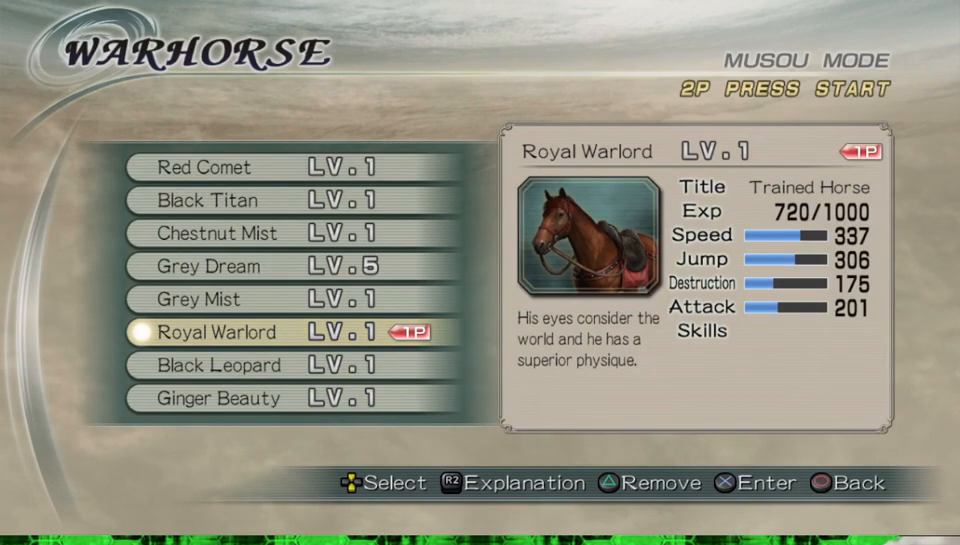
{"buttons": [], "left_stick": "center", "right_stick": "center", "events": []}
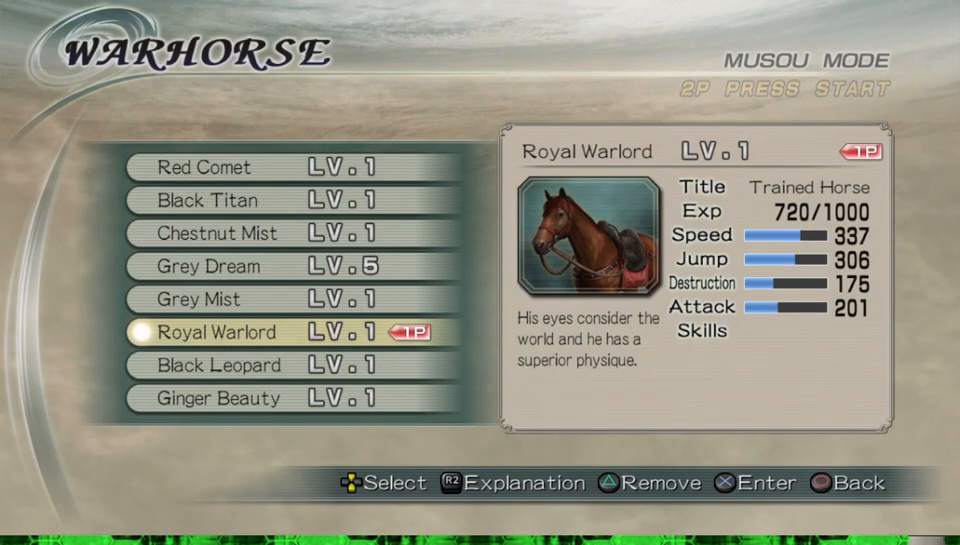
{"buttons": [], "left_stick": "center", "right_stick": "center", "events": []}
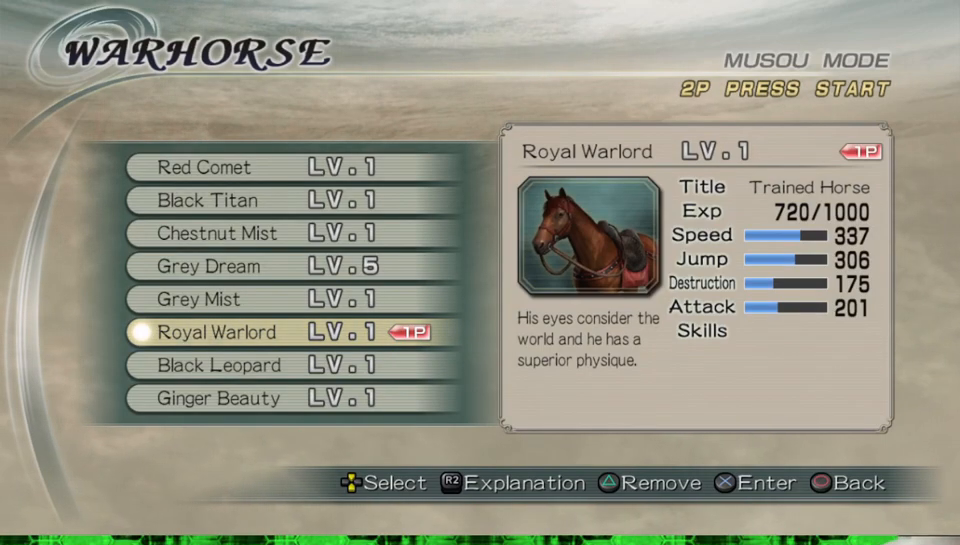
{"buttons": [], "left_stick": "center", "right_stick": "center", "events": []}
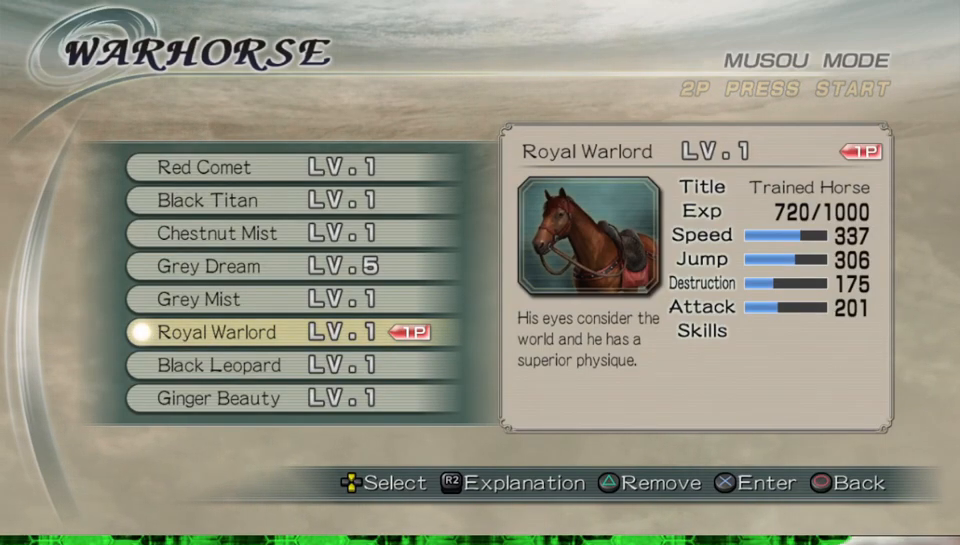
{"buttons": [], "left_stick": "center", "right_stick": "center", "events": []}
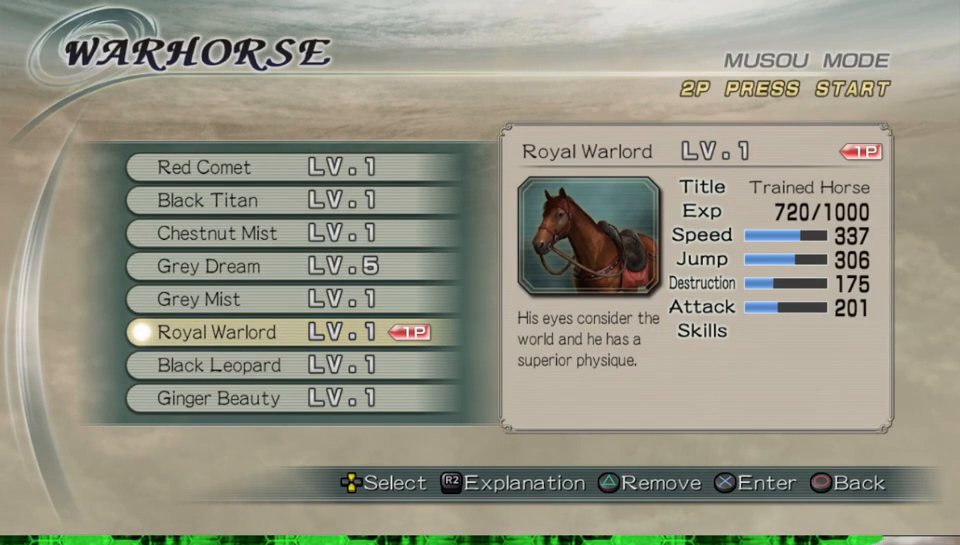
{"buttons": ["B"], "left_stick": "center", "right_stick": "center", "events": [[467, "B", "down"]]}
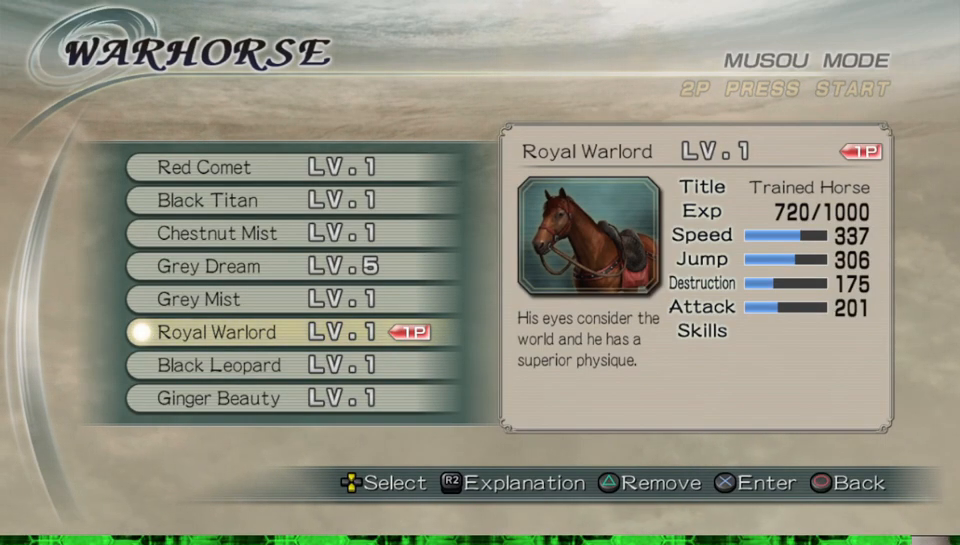
{"buttons": [], "left_stick": "center", "right_stick": "center", "events": [[83, "B", "up"]]}
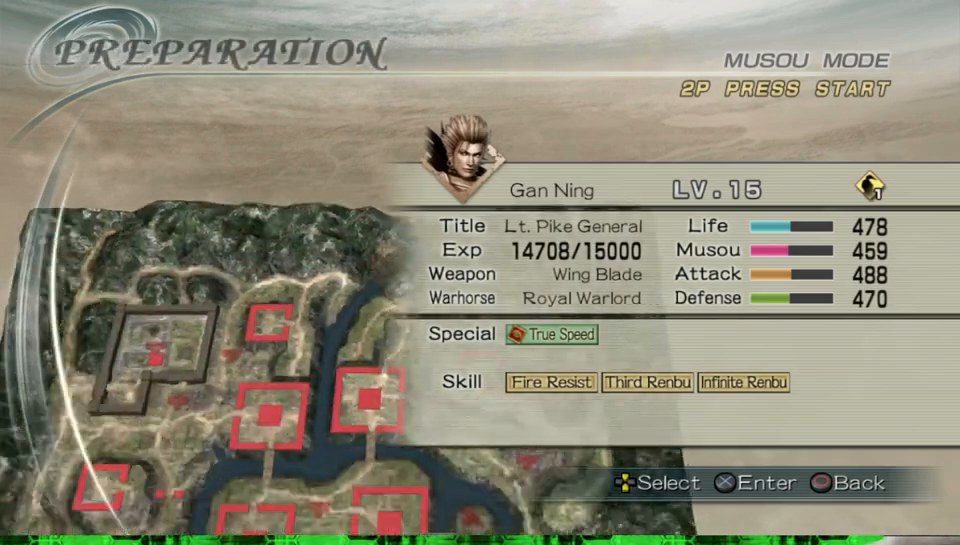
{"buttons": [], "left_stick": "center", "right_stick": "center", "events": []}
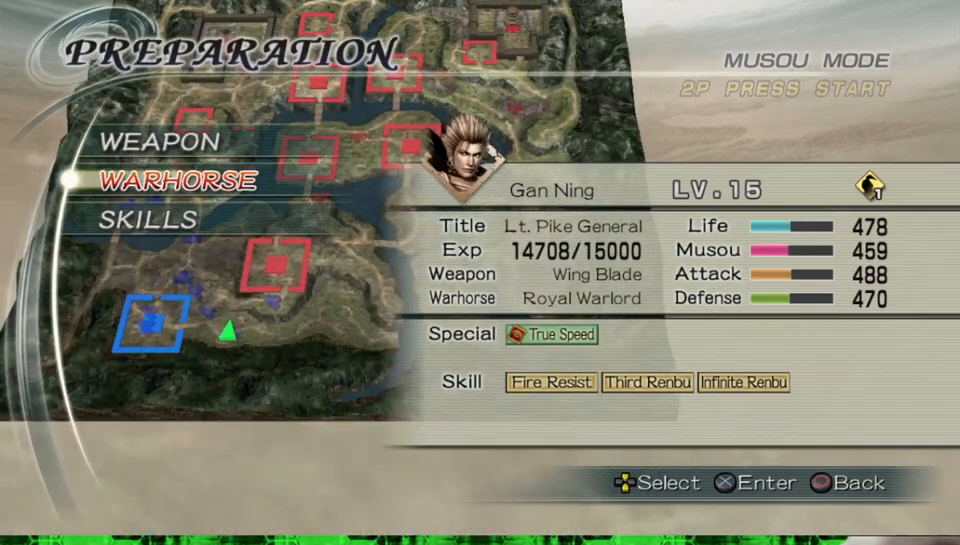
{"buttons": [], "left_stick": "center", "right_stick": "center", "events": [[350, "B", "down"], [483, "B", "up"]]}
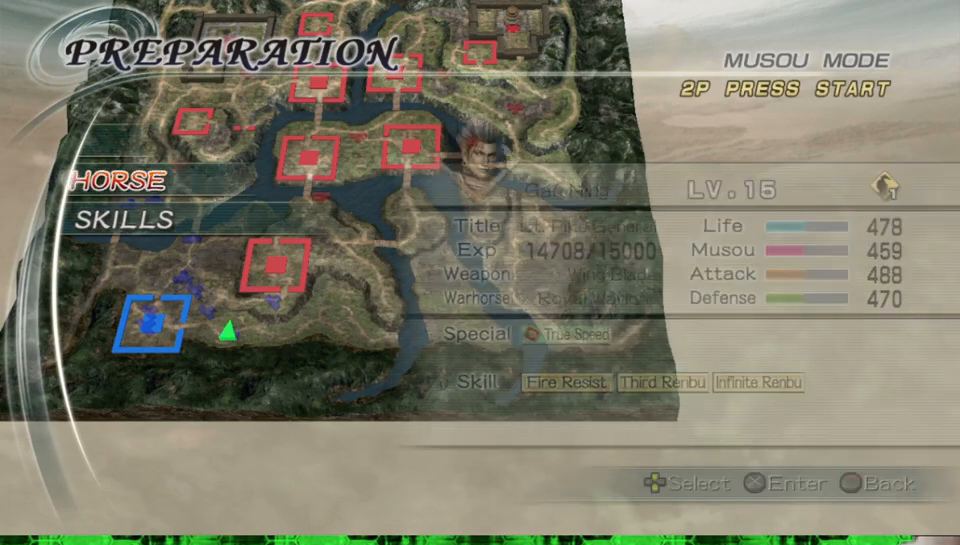
{"buttons": [], "left_stick": "center", "right_stick": "center", "events": []}
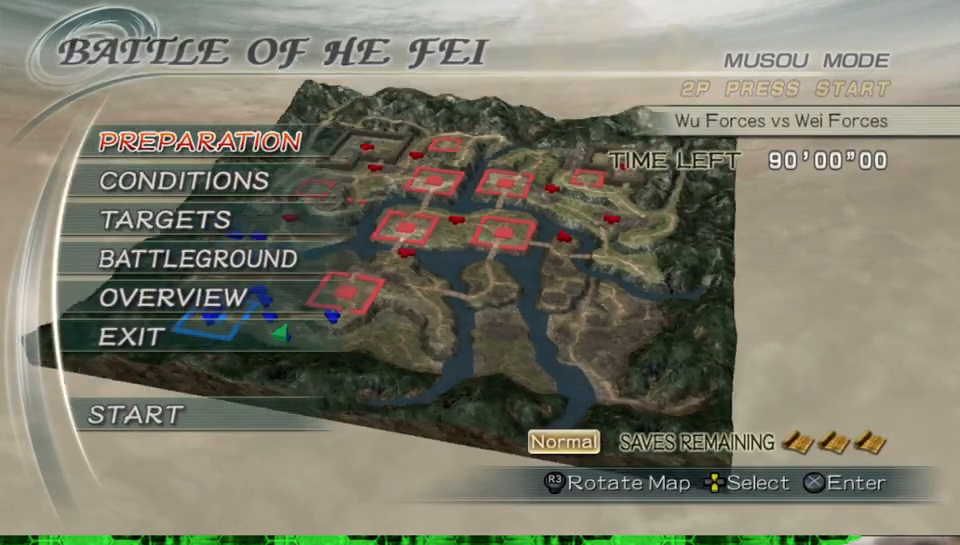
{"buttons": [], "left_stick": "center", "right_stick": "center", "events": []}
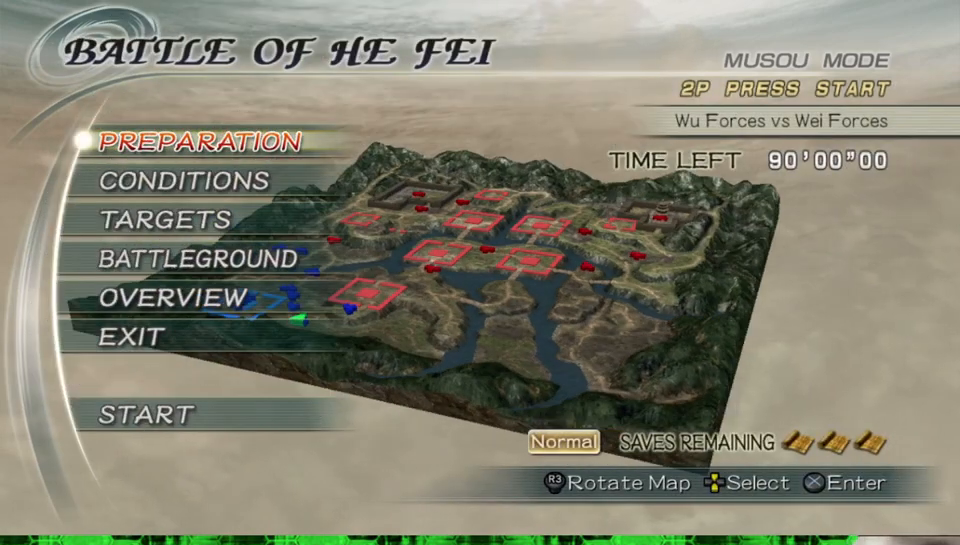
{"buttons": [], "left_stick": "center", "right_stick": "center", "events": [[250, "DPAD_UP", "down"], [383, "DPAD_UP", "up"]]}
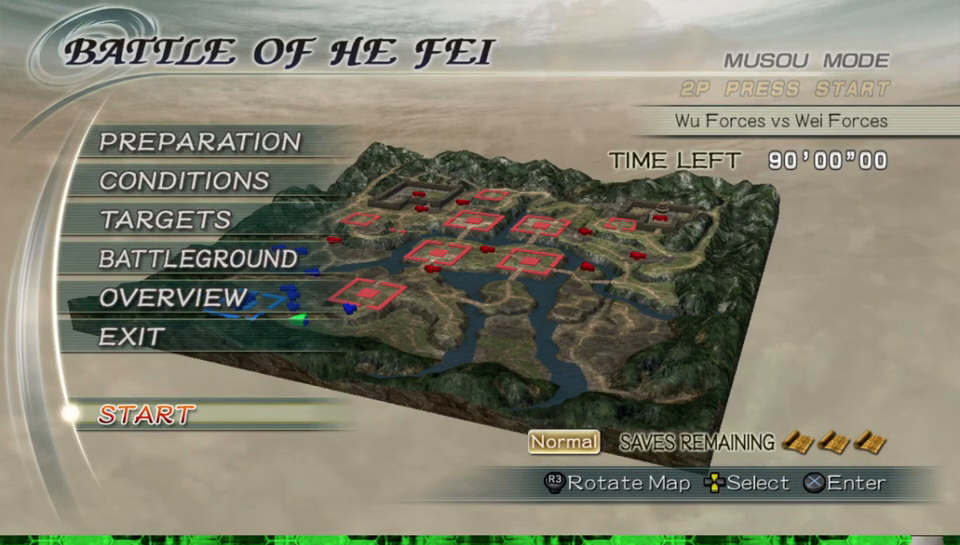
{"buttons": [], "left_stick": "center", "right_stick": "center", "events": []}
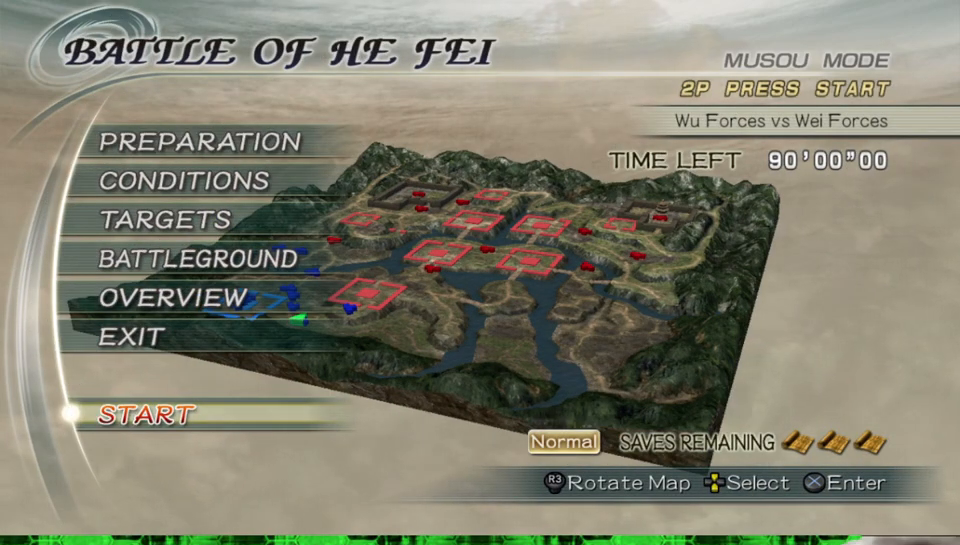
{"buttons": [], "left_stick": "center", "right_stick": "center", "events": [[33, "DPAD_DOWN", "down"], [133, "DPAD_DOWN", "up"]]}
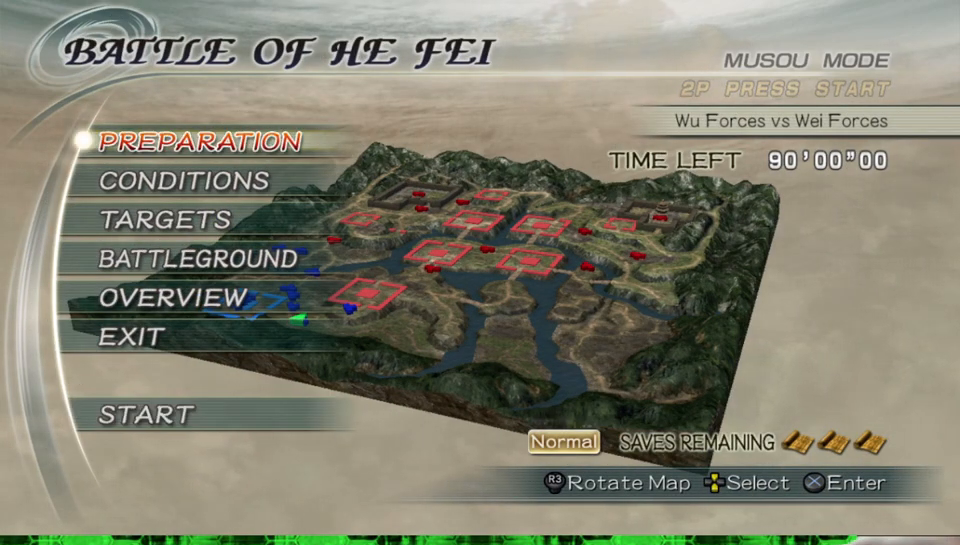
{"buttons": [], "left_stick": "center", "right_stick": "center", "events": []}
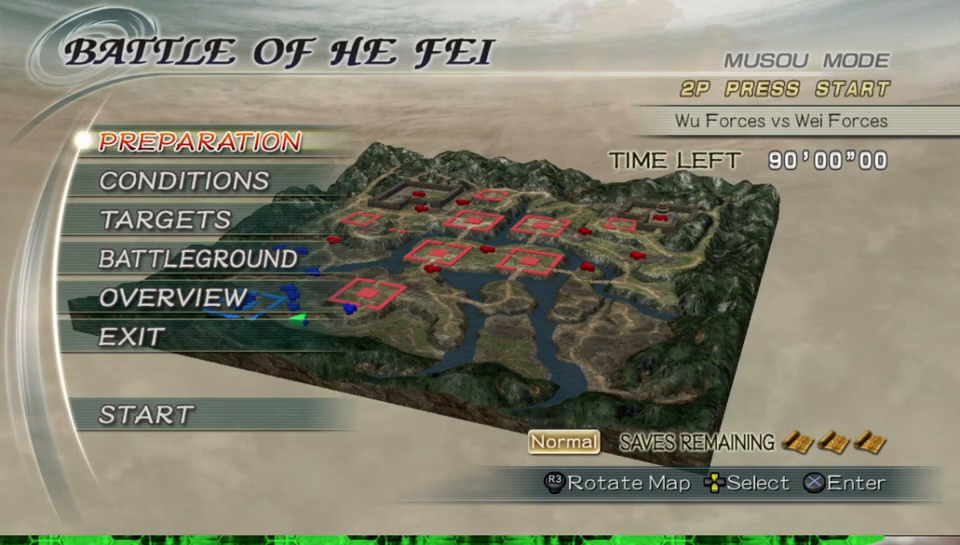
{"buttons": [], "left_stick": "center", "right_stick": "center", "events": []}
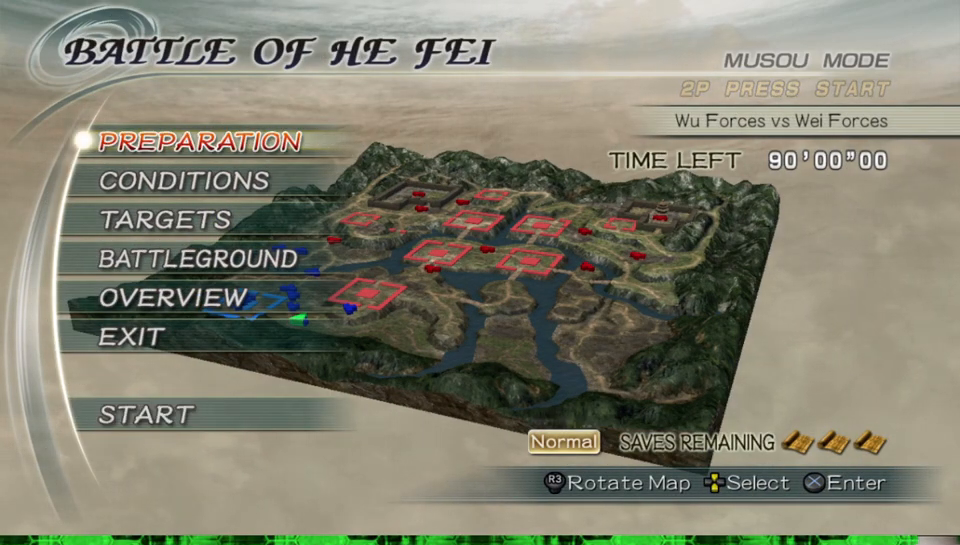
{"buttons": ["DPAD_DOWN"], "left_stick": "center", "right_stick": "center", "events": [[233, "DPAD_DOWN", "down"], [300, "DPAD_DOWN", "up"], [467, "DPAD_DOWN", "down"]]}
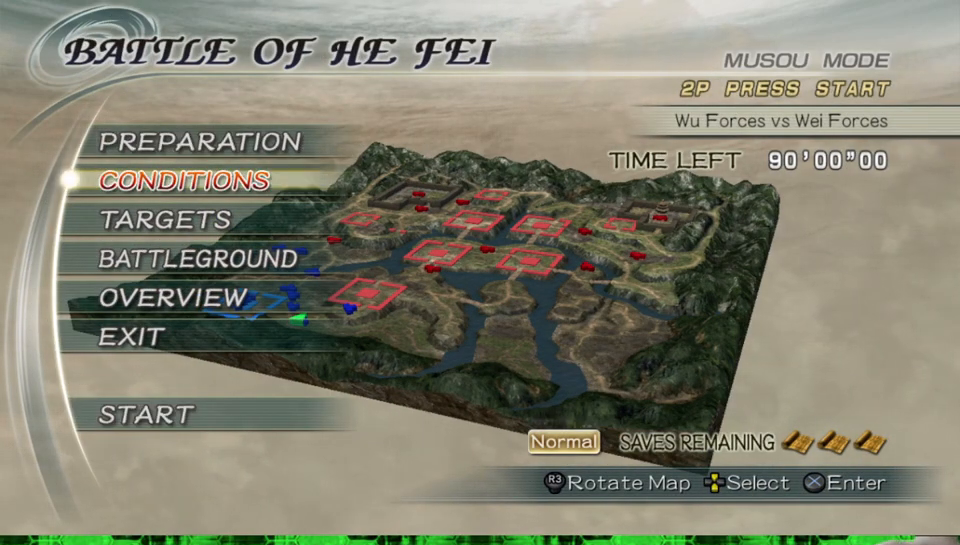
{"buttons": [], "left_stick": "center", "right_stick": "center", "events": [[67, "DPAD_DOWN", "up"], [217, "A", "down"], [350, "A", "up"]]}